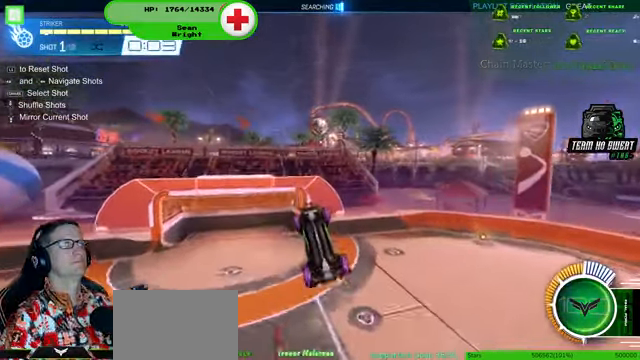
Gameplay with a controller (PlayStation layout); each line is a JSON object with the inputs held at the frame after it. "events" lists button and stick changes between this image and that frame as [ms after this image, input, new state], when the widget could be followed in between. Not read: HOME L3 R3.
{"buttons": ["R2"], "left_stick": "down", "right_stick": "center", "events": [[34, "left_stick", "left"], [267, "left_stick", "center"], [467, "left_stick", "down"]]}
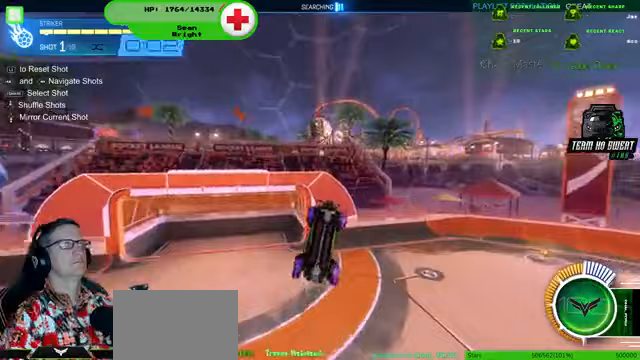
{"buttons": ["R2"], "left_stick": "down-right", "right_stick": "center", "events": [[200, "left_stick", "center"], [233, "R1", "down"], [333, "left_stick", "down-right"], [500, "R1", "up"]]}
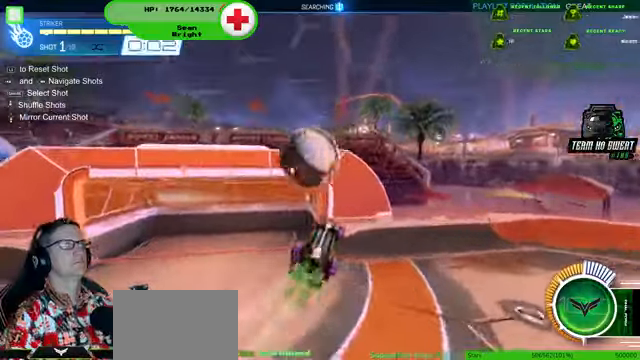
{"buttons": ["R2"], "left_stick": "center", "right_stick": "center", "events": [[167, "left_stick", "center"]]}
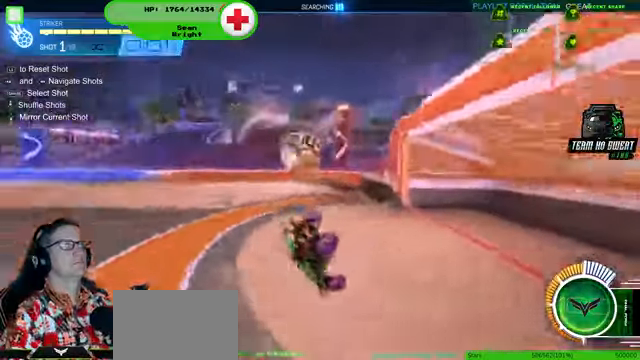
{"buttons": ["R2"], "left_stick": "left", "right_stick": "center", "events": [[200, "left_stick", "left"]]}
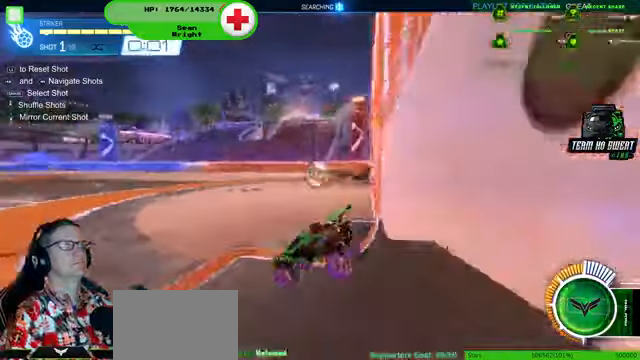
{"buttons": ["R1", "R2"], "left_stick": "center", "right_stick": "center", "events": [[33, "left_stick", "center"], [500, "R1", "down"]]}
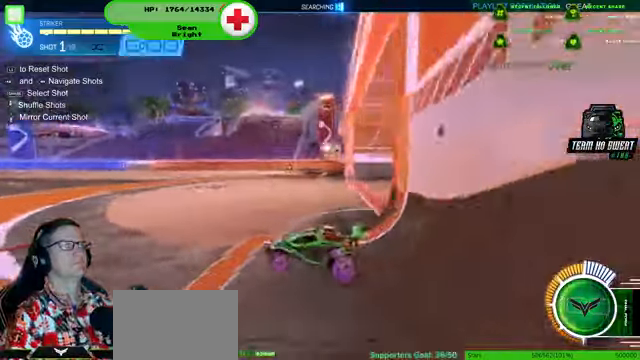
{"buttons": ["R2"], "left_stick": "center", "right_stick": "center", "events": [[67, "R1", "up"], [133, "left_stick", "right"], [433, "left_stick", "center"]]}
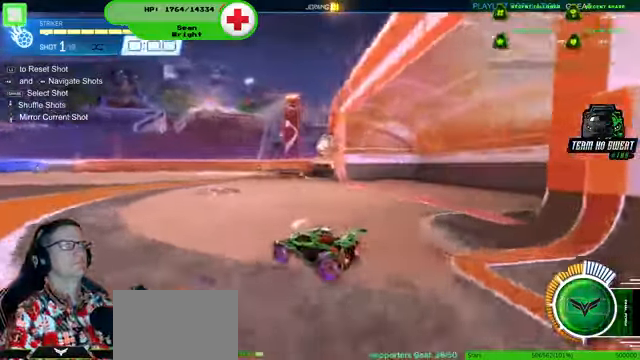
{"buttons": ["CROSS", "R1", "R2"], "left_stick": "down", "right_stick": "center", "events": [[200, "R1", "down"], [500, "CROSS", "down"], [500, "left_stick", "down"]]}
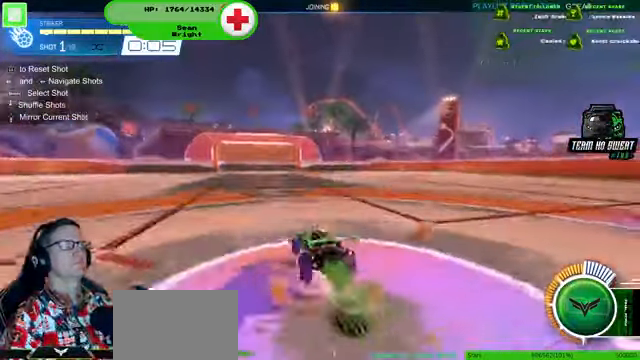
{"buttons": ["R1", "R2"], "left_stick": "down-right", "right_stick": "center", "events": [[167, "CROSS", "up"], [200, "left_stick", "center"], [267, "left_stick", "down-right"]]}
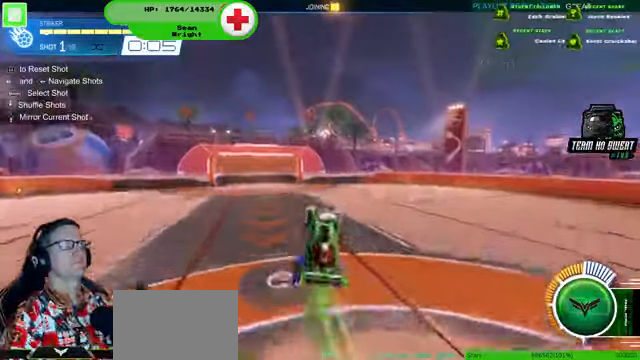
{"buttons": ["R2"], "left_stick": "down", "right_stick": "center", "events": [[200, "left_stick", "center"], [433, "R1", "up"], [500, "left_stick", "down"]]}
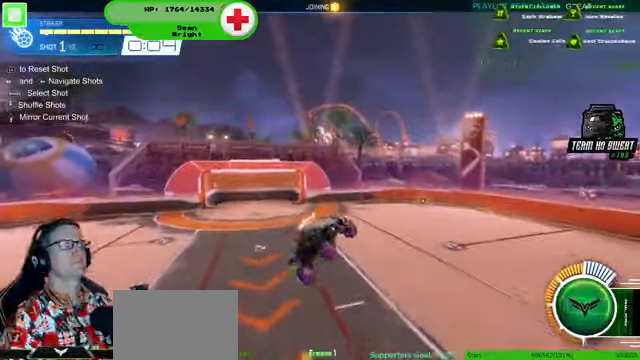
{"buttons": ["R2"], "left_stick": "down-left", "right_stick": "center", "events": [[133, "left_stick", "down-left"], [300, "left_stick", "center"], [467, "left_stick", "down-left"]]}
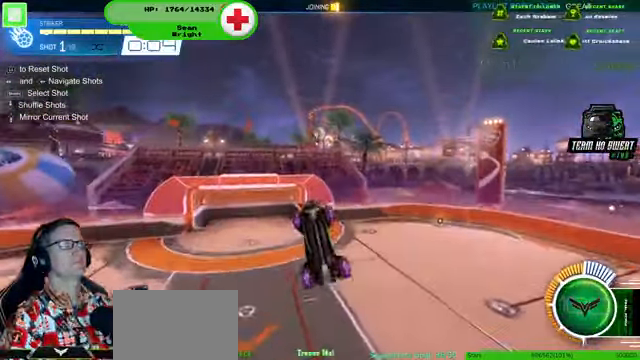
{"buttons": ["R2"], "left_stick": "down-right", "right_stick": "center", "events": [[133, "left_stick", "center"], [167, "R1", "down"], [467, "left_stick", "down-right"], [500, "R1", "up"]]}
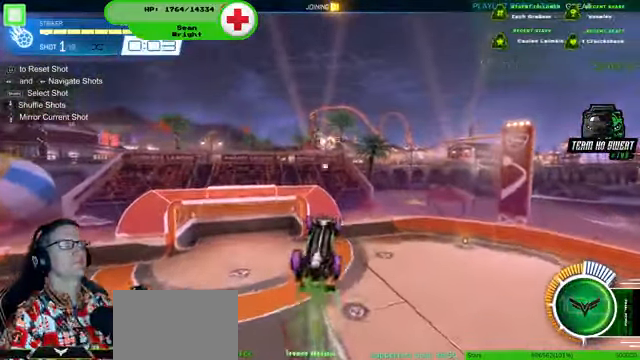
{"buttons": ["R2"], "left_stick": "center", "right_stick": "center", "events": [[33, "R1", "down"], [100, "left_stick", "center"], [200, "R1", "up"]]}
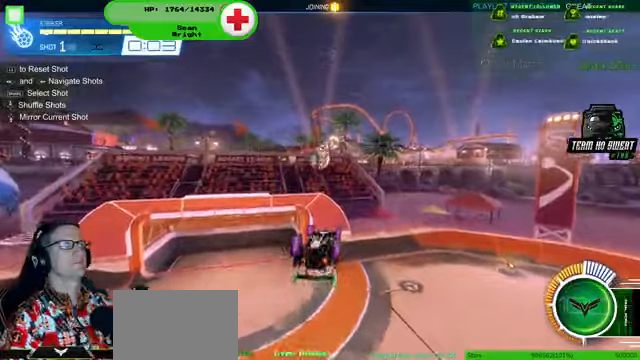
{"buttons": ["R1", "R2"], "left_stick": "down-right", "right_stick": "center", "events": [[100, "R1", "down"], [500, "left_stick", "down-right"]]}
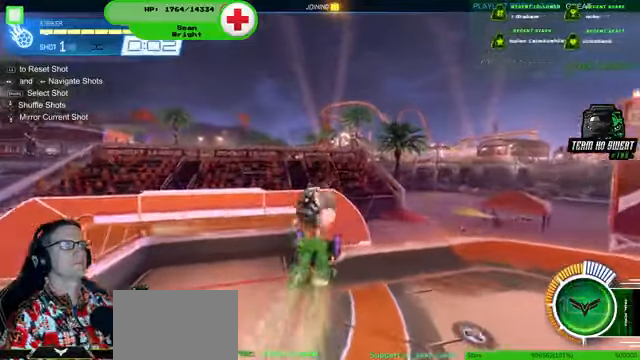
{"buttons": ["R2"], "left_stick": "center", "right_stick": "center", "events": [[166, "left_stick", "center"], [400, "R1", "up"]]}
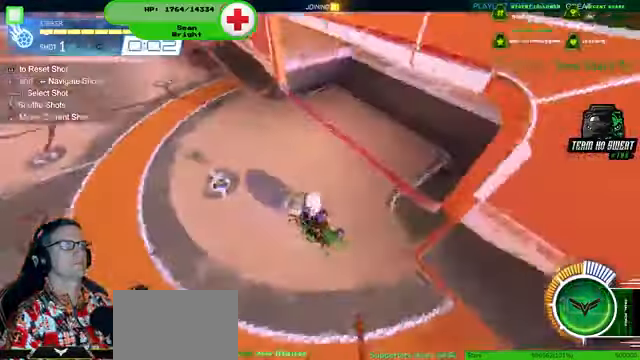
{"buttons": ["R2"], "left_stick": "center", "right_stick": "center", "events": [[166, "left_stick", "right"], [400, "left_stick", "center"]]}
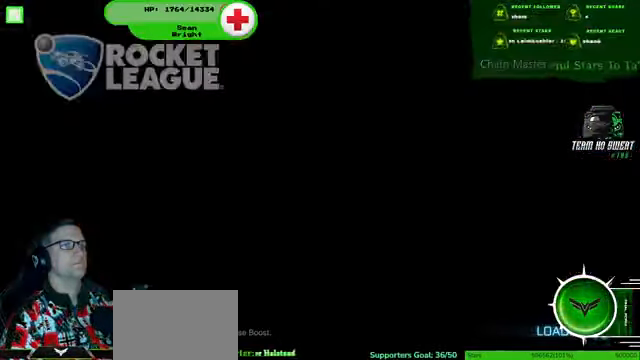
{"buttons": [], "left_stick": "center", "right_stick": "center", "events": [[33, "R2", "up"]]}